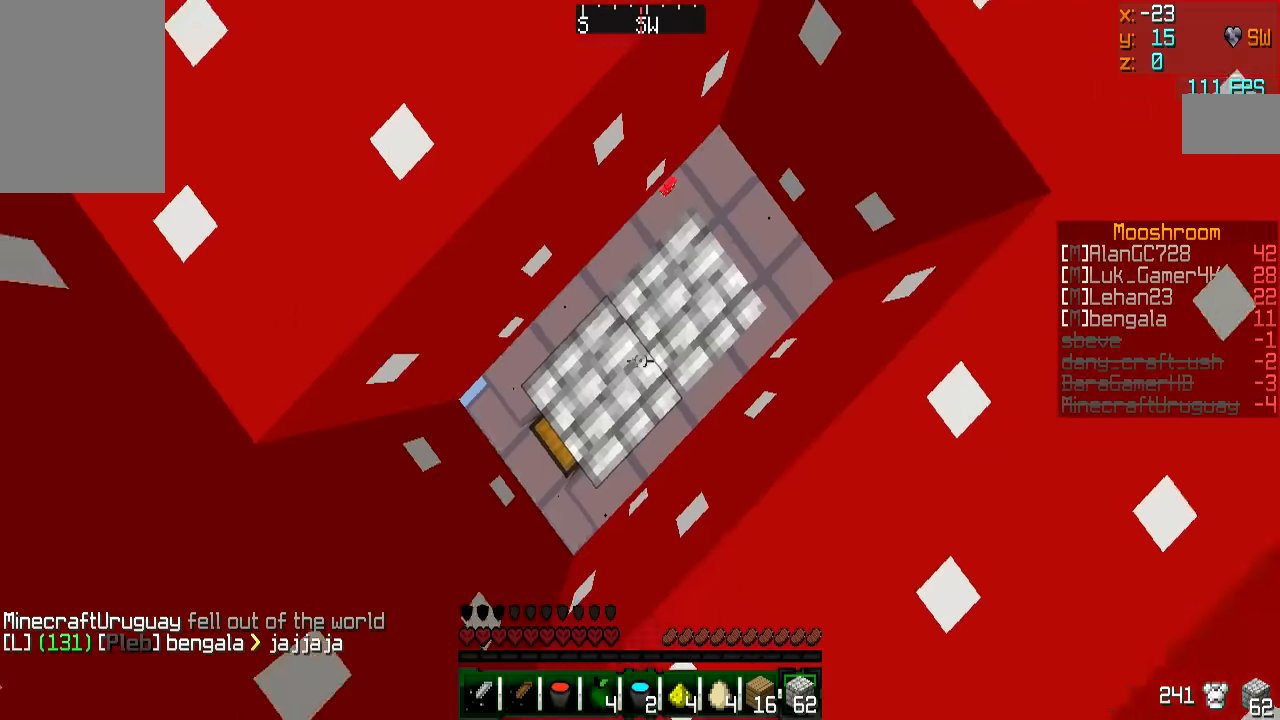
Gameplay with keyboard and mouse; each line is a JSON object with the keys and mouse buttons held at the frame after it. "events" lists presses ("down") and releases ("up") of "a", "d", "s", "w", "mouse_left" and "mouse_right" between this image and that frame as [ms after this image, input, new state], when the widget could be followed in between. "mouse_left", "mouse_right" = the "left", "right" buttons of the "mouse" list. No other keys are recorded. Fast repeated clicks can show as one long hold. Mouse movement is not recorded.
{"keys": ["d", "w"], "mouse": ["right"], "events": [[117, "mouse_right", "up"], [217, "d", "down"], [217, "mouse_right", "down"], [368, "mouse_right", "up"], [468, "mouse_right", "down"], [501, "w", "down"]]}
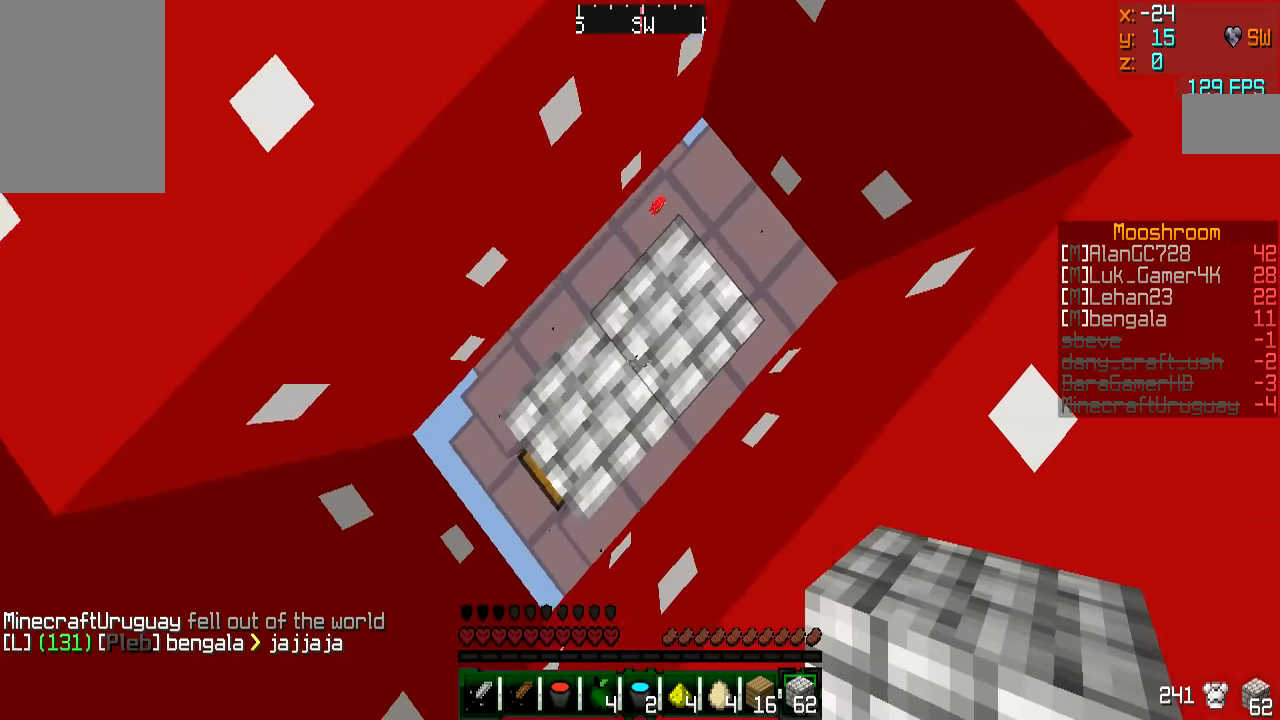
{"keys": [], "mouse": [], "events": [[117, "d", "up"], [117, "mouse_right", "up"], [167, "mouse_right", "down"], [300, "mouse_right", "up"], [300, "w", "up"]]}
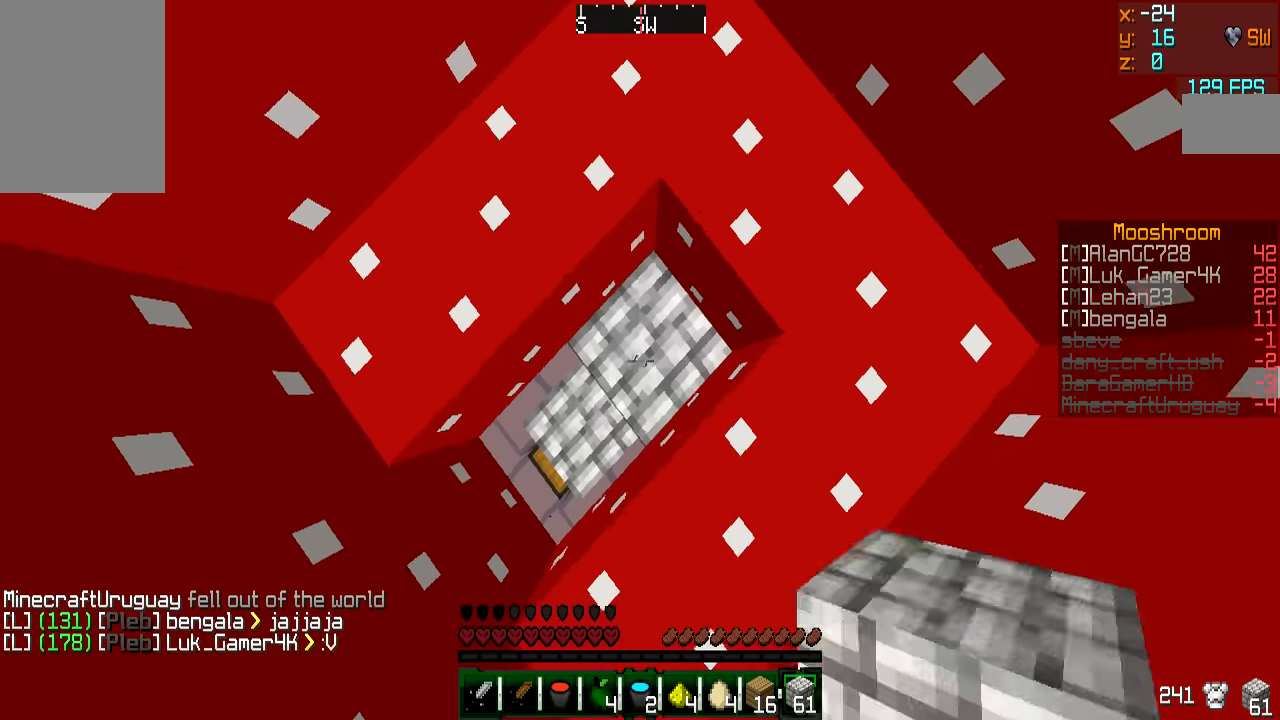
{"keys": [], "mouse": [], "events": [[67, "mouse_right", "down"], [217, "mouse_right", "up"]]}
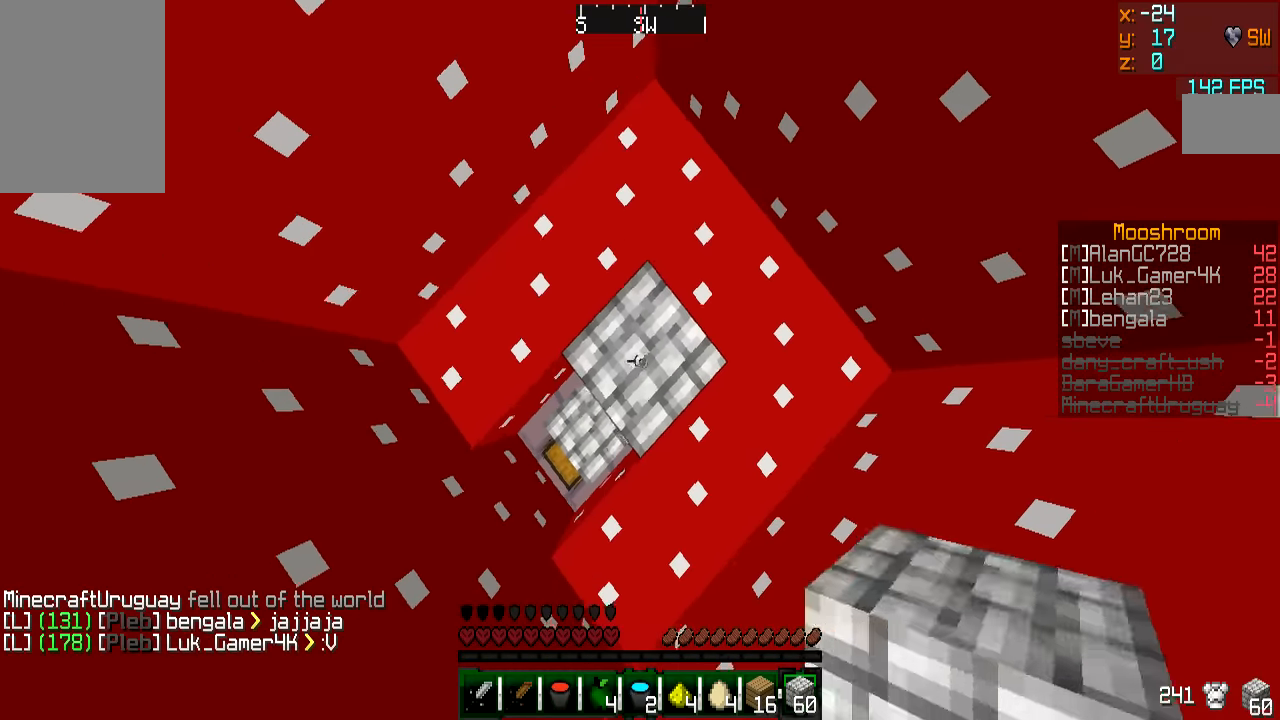
{"keys": [], "mouse": [], "events": [[67, "mouse_right", "down"], [200, "mouse_right", "up"]]}
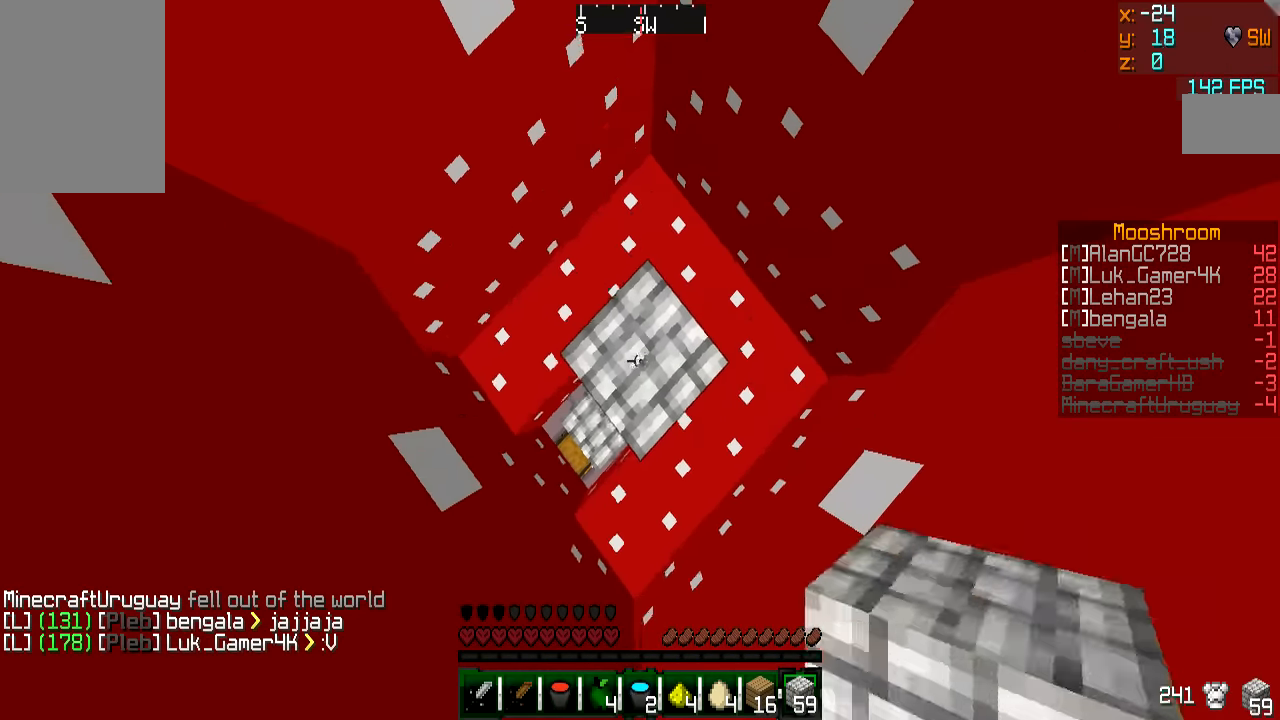
{"keys": [], "mouse": [], "events": [[33, "mouse_right", "down"], [233, "mouse_right", "up"]]}
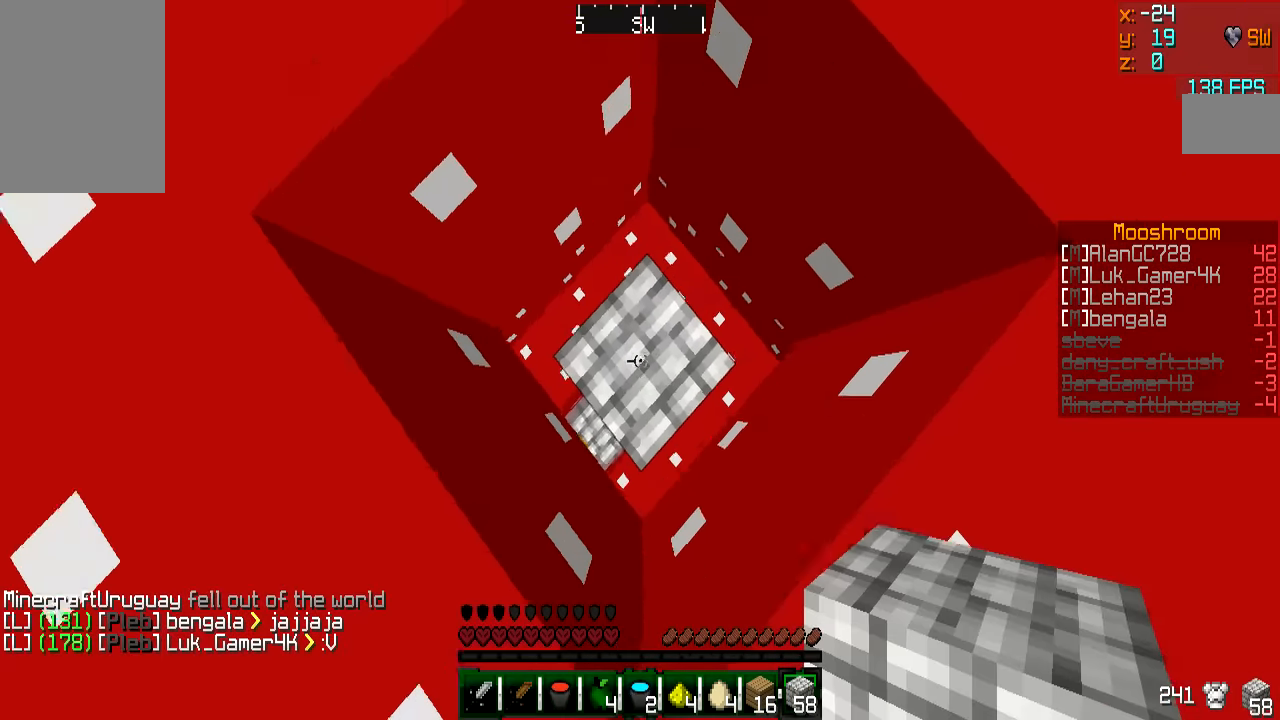
{"keys": [], "mouse": [], "events": [[84, "mouse_right", "down"], [234, "mouse_right", "up"]]}
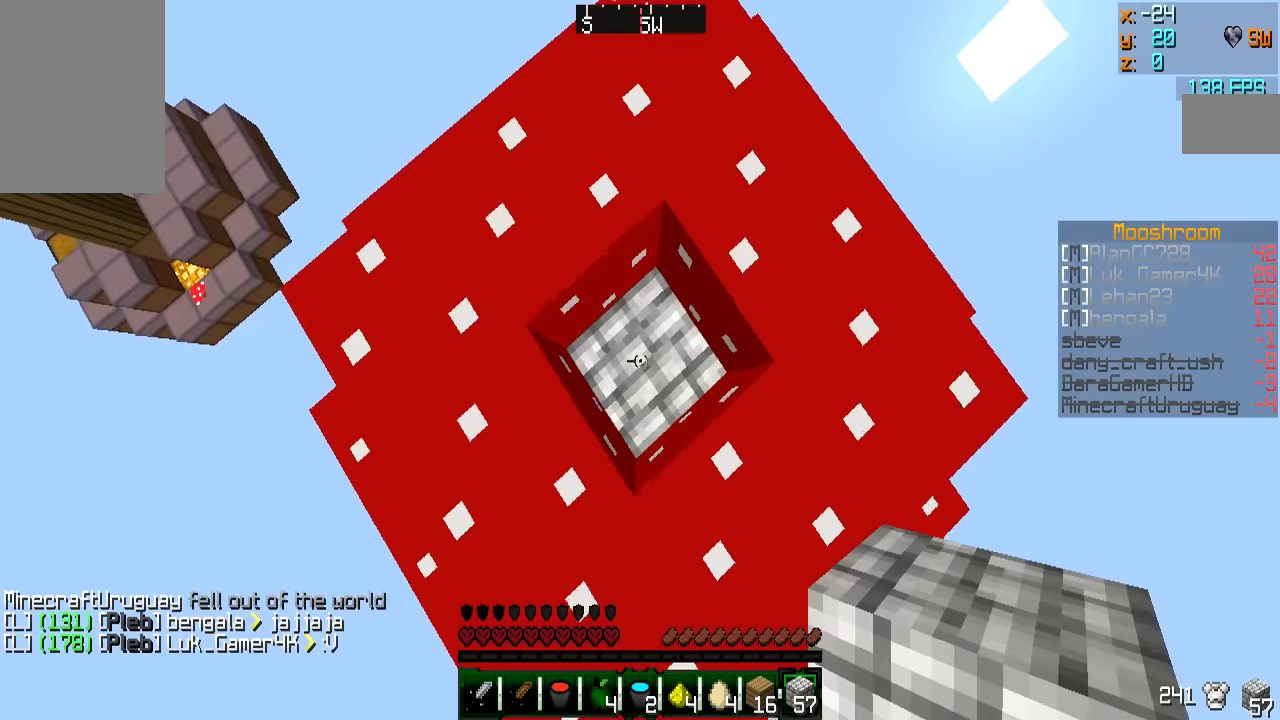
{"keys": ["w"], "mouse": [], "events": [[33, "mouse_right", "down"], [117, "mouse_right", "up"], [434, "w", "down"]]}
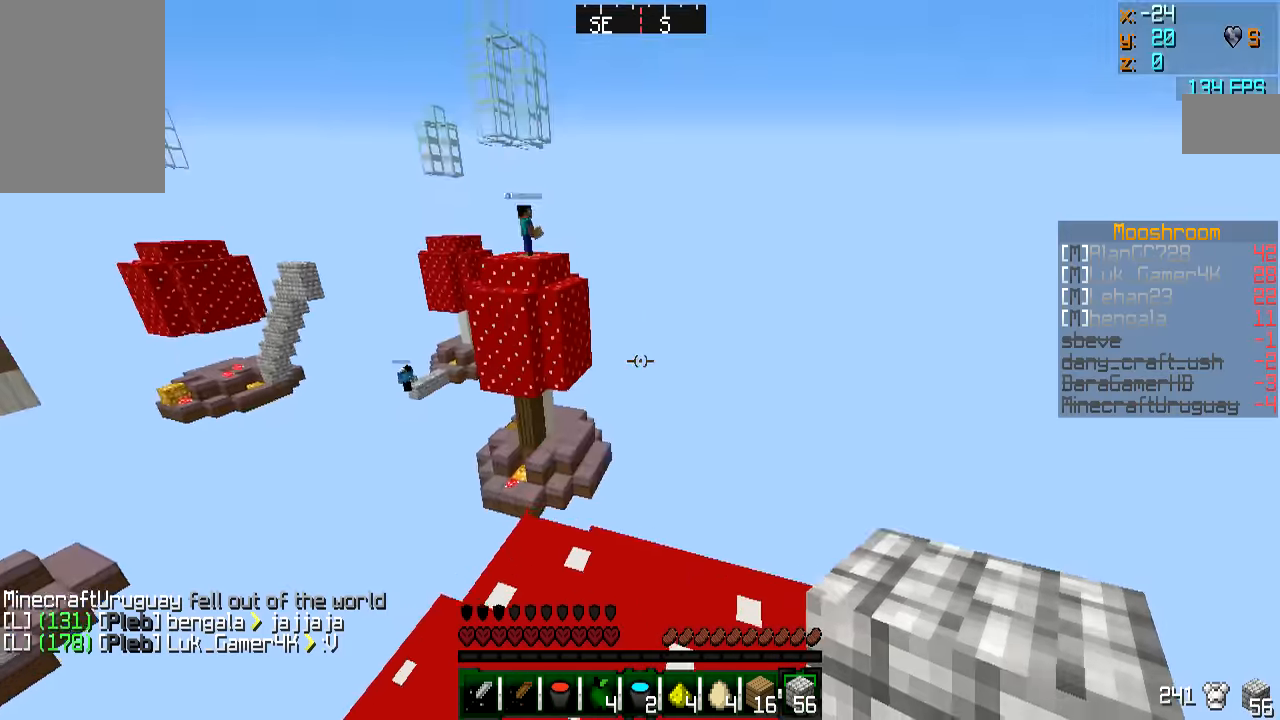
{"keys": ["d"], "mouse": [], "events": [[67, "d", "down"], [67, "w", "up"], [217, "mouse_right", "down"], [251, "mouse_right", "up"], [368, "mouse_right", "down"], [451, "mouse_right", "up"]]}